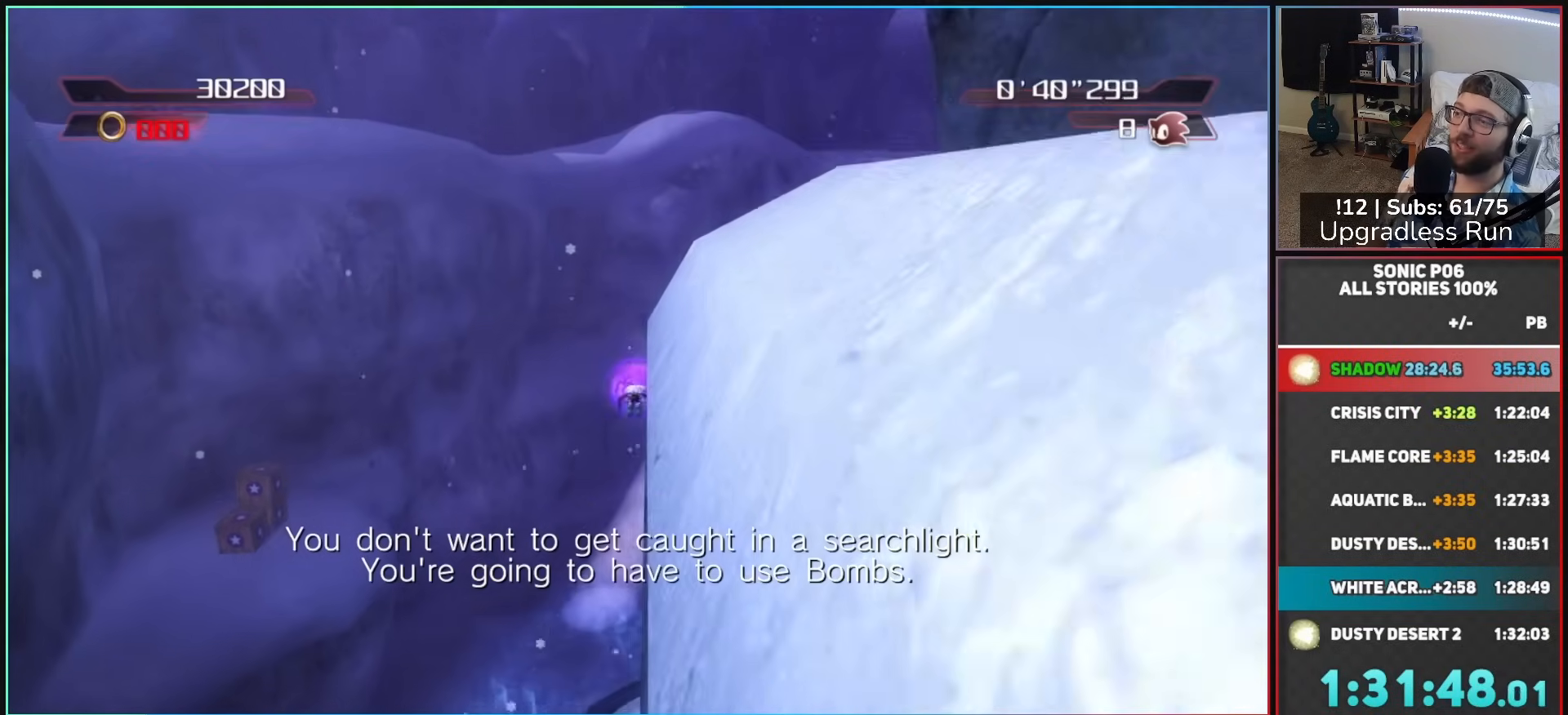
Gameplay with a controller (Xbox layout); each line is a JSON object with the inputs held at the frame after it. "events" lists button and stick changes between this image and that frame as [ms after this image, input, new state], when the widget could be followed in between.
{"buttons": ["A"], "left_stick": "up", "right_stick": "center", "events": [[133, "left_stick", "up-right"], [383, "left_stick", "up"]]}
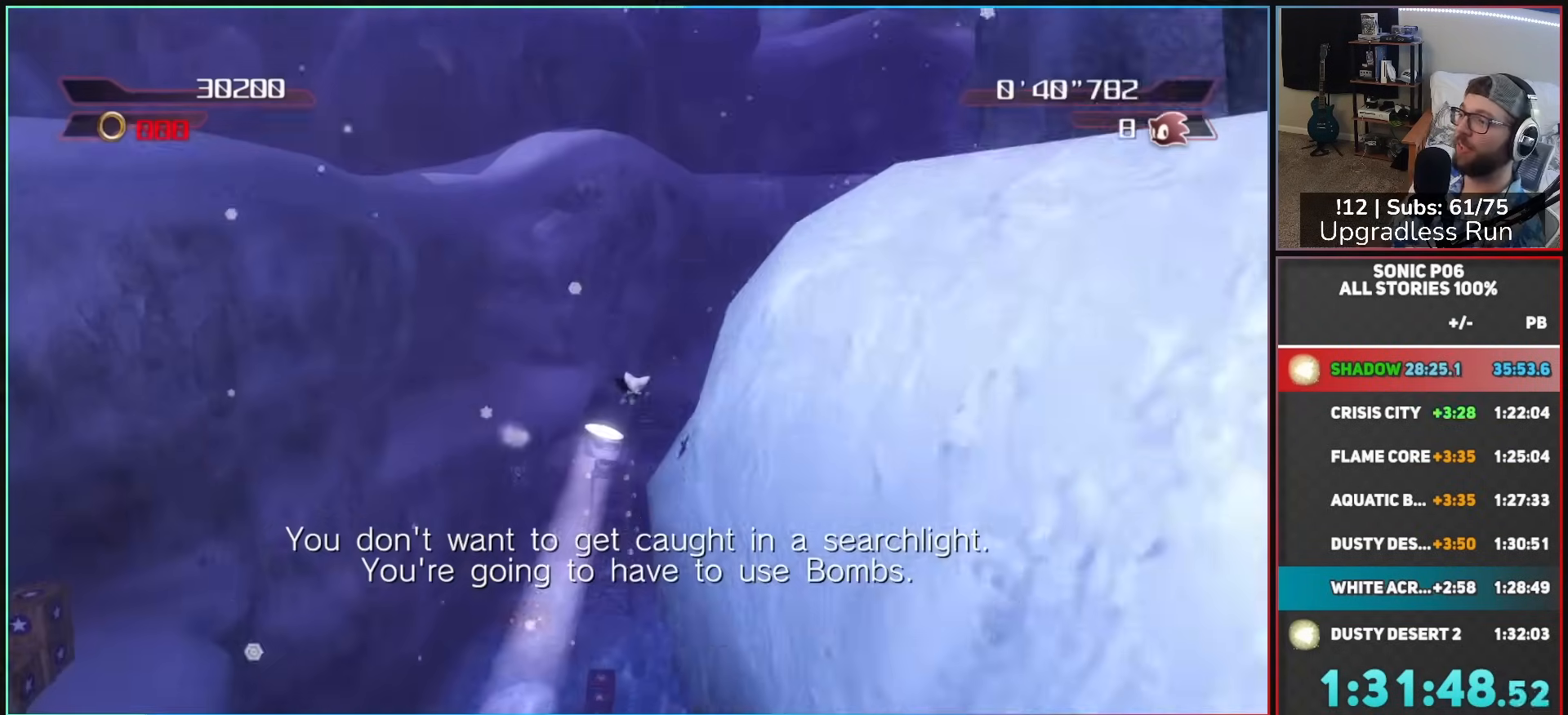
{"buttons": ["A"], "left_stick": "up", "right_stick": "center", "events": []}
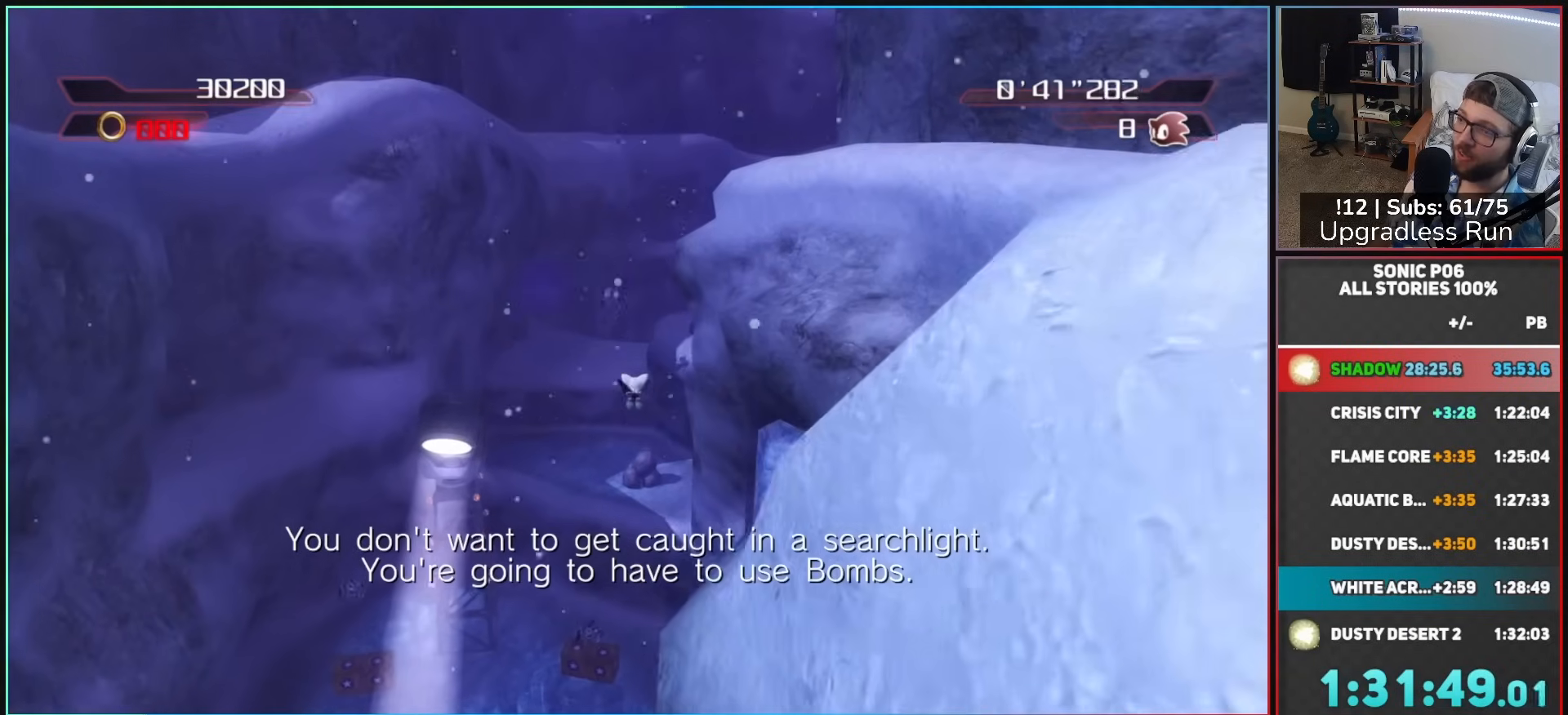
{"buttons": ["A"], "left_stick": "up", "right_stick": "center", "events": []}
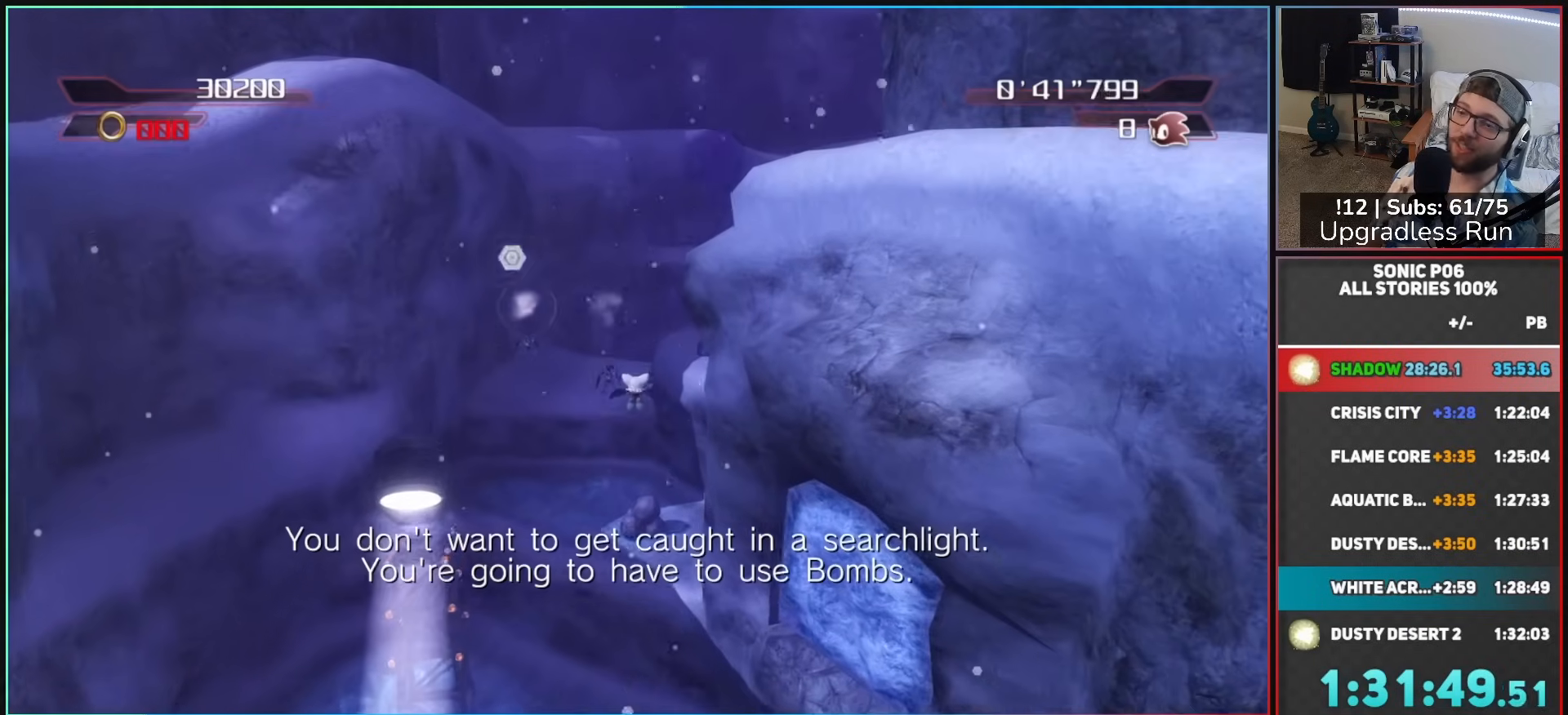
{"buttons": ["A"], "left_stick": "up", "right_stick": "left", "events": [[267, "right_stick", "left"]]}
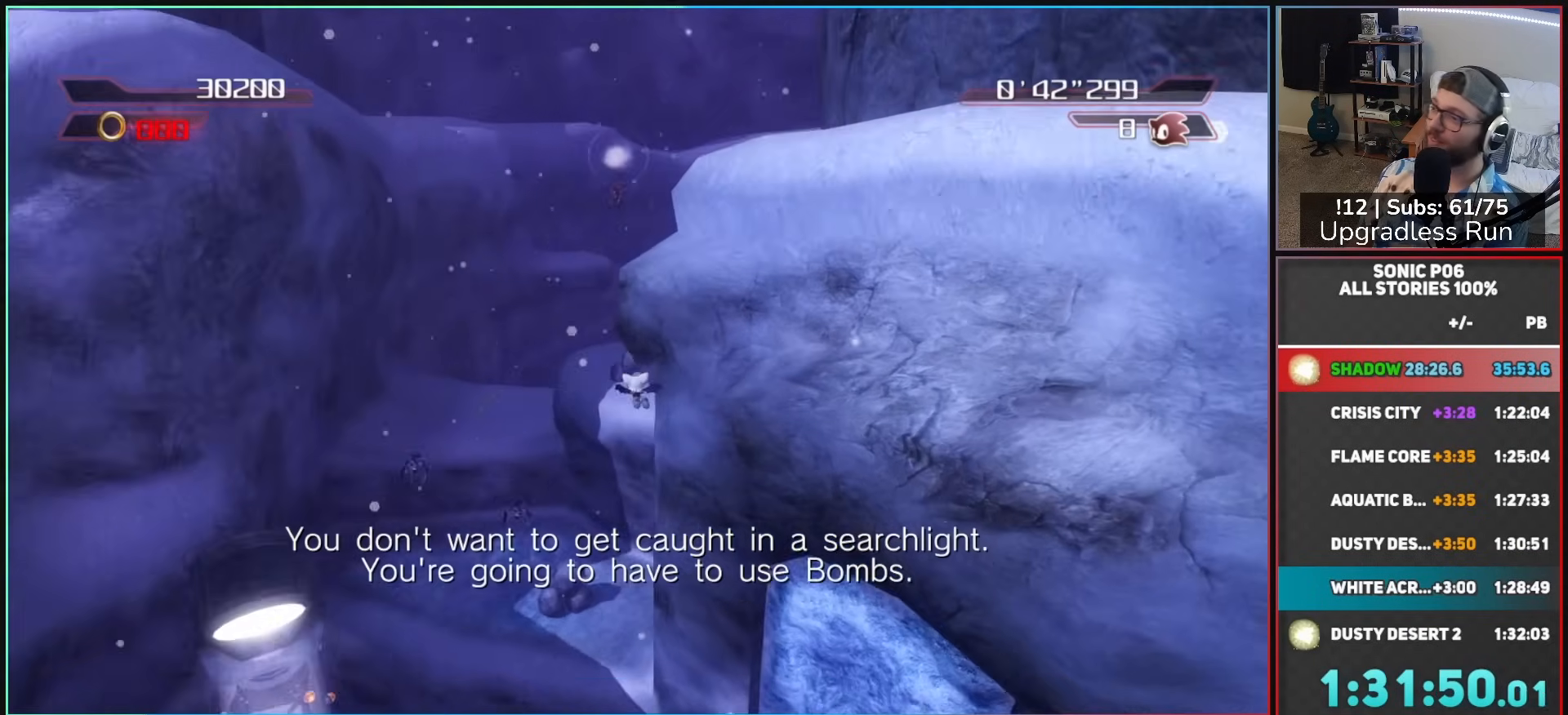
{"buttons": ["A"], "left_stick": "up-left", "right_stick": "center", "events": [[50, "left_stick", "up-left"], [67, "right_stick", "center"], [300, "right_stick", "left"], [467, "right_stick", "center"]]}
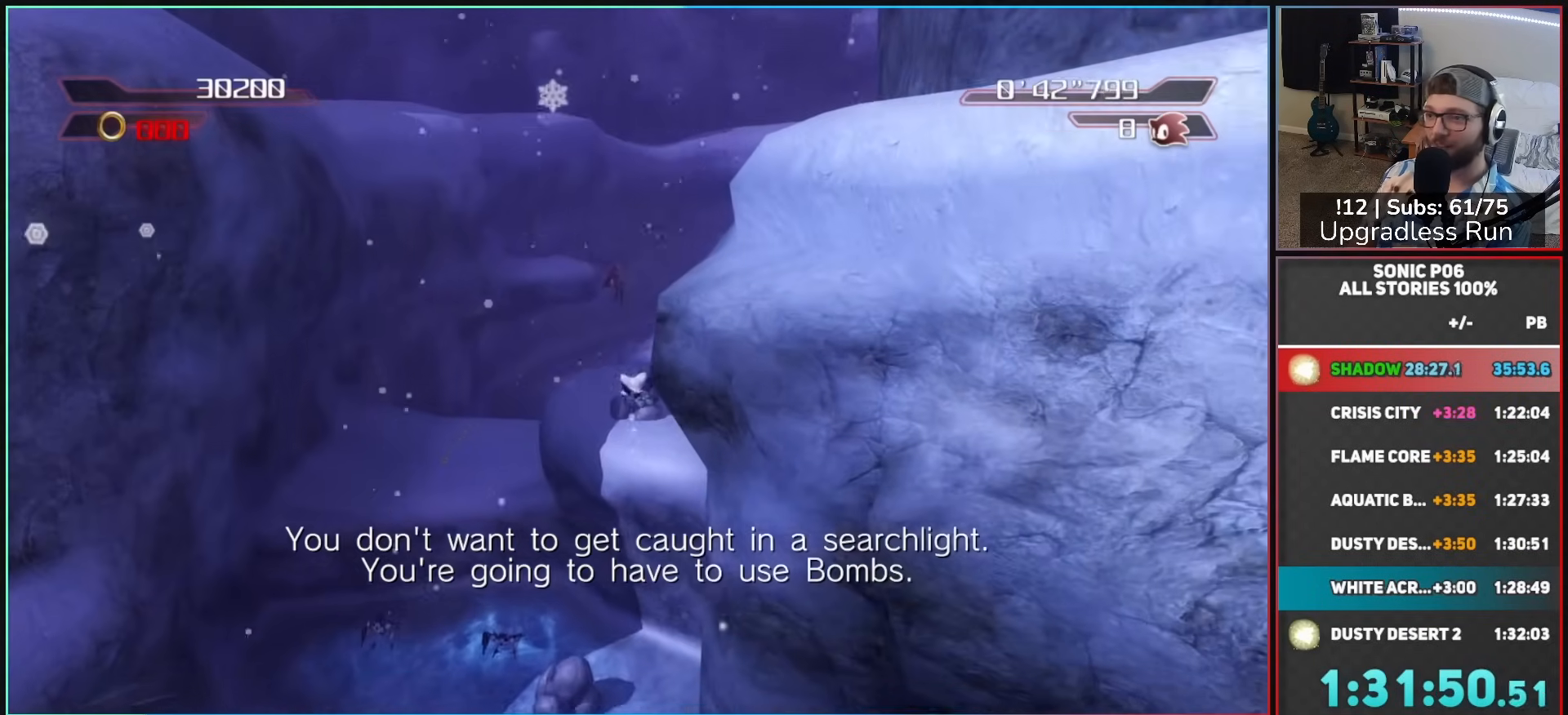
{"buttons": ["A"], "left_stick": "up", "right_stick": "center", "events": [[17, "left_stick", "up"], [50, "right_stick", "left"], [200, "right_stick", "center"]]}
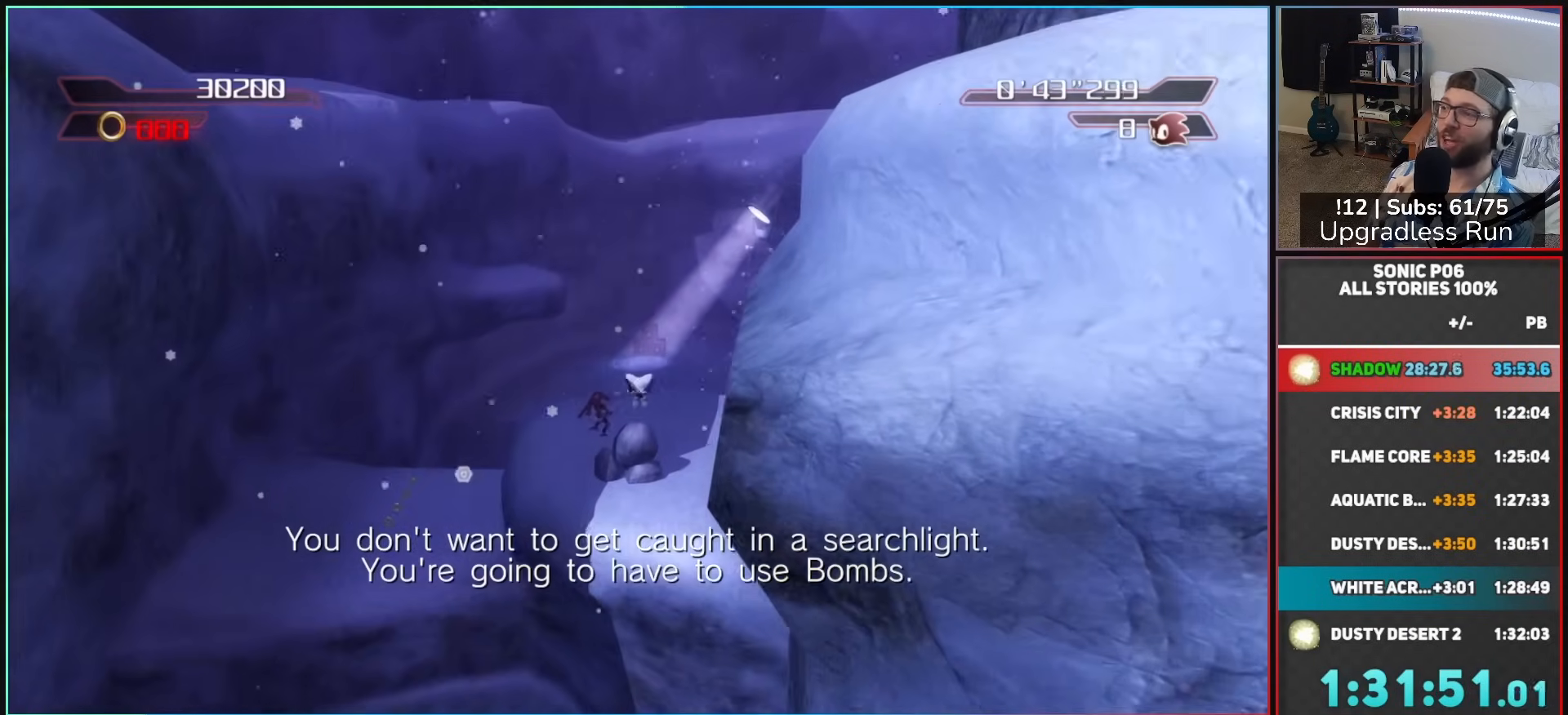
{"buttons": ["A"], "left_stick": "up", "right_stick": "left", "events": [[50, "right_stick", "left"], [183, "right_stick", "center"], [383, "right_stick", "left"]]}
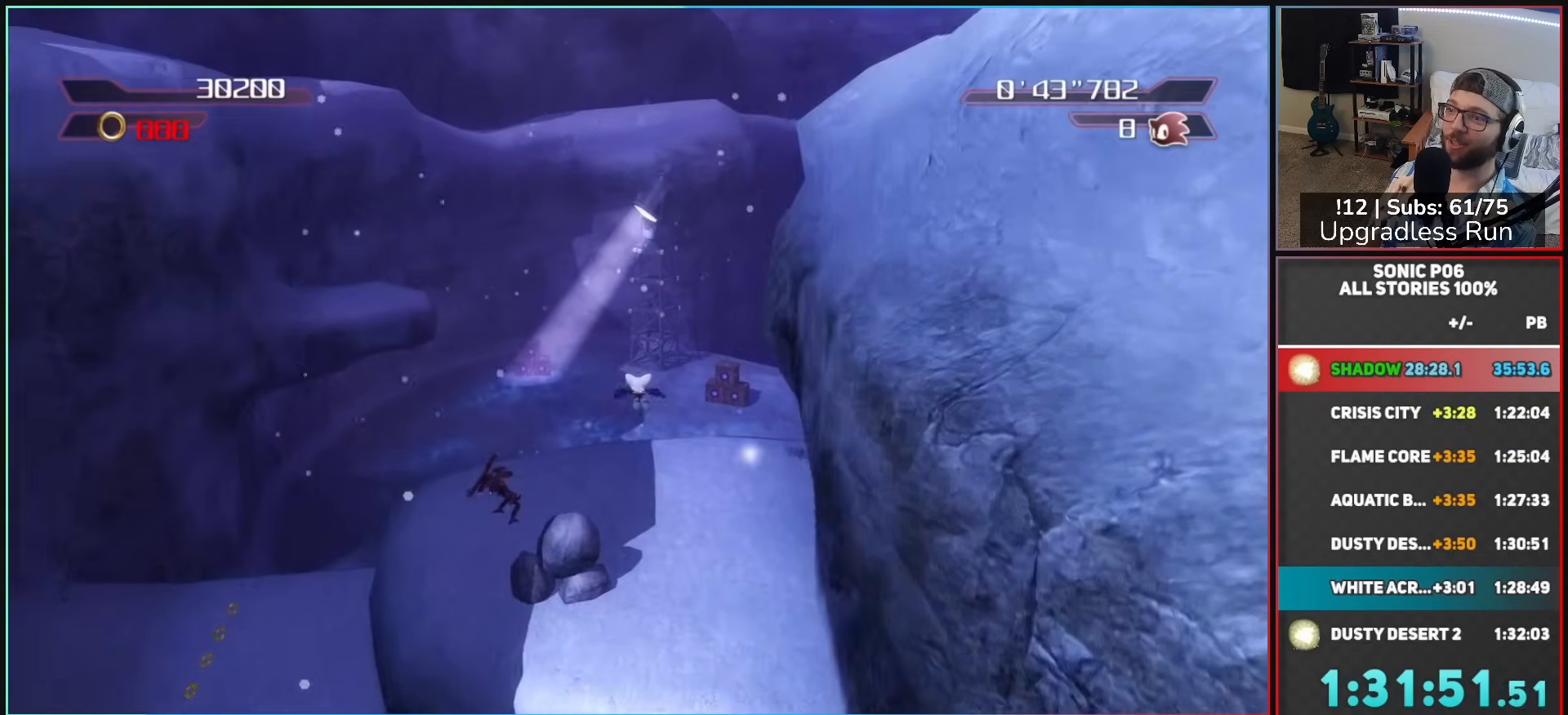
{"buttons": ["A"], "left_stick": "up", "right_stick": "center", "events": [[17, "right_stick", "center"], [167, "right_stick", "left"], [267, "right_stick", "center"]]}
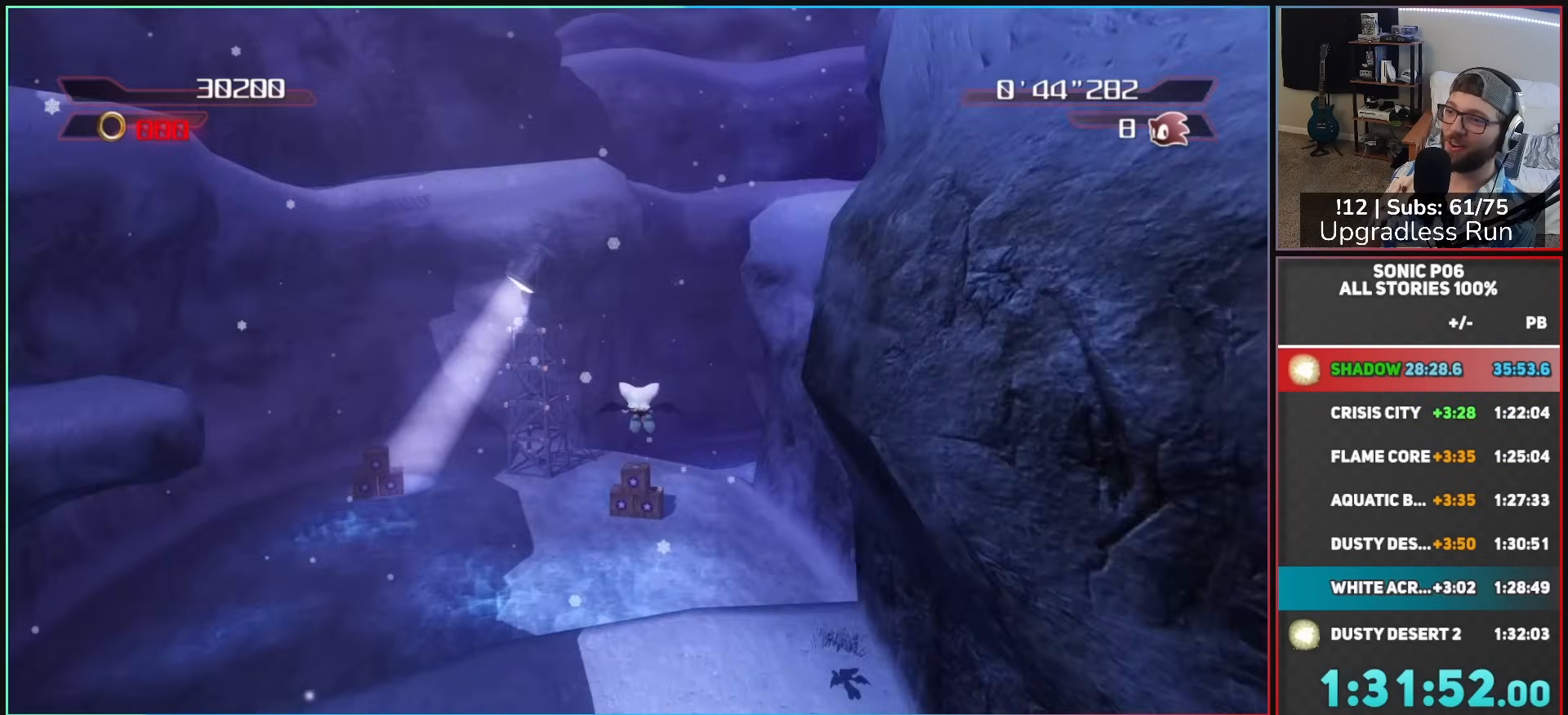
{"buttons": ["A"], "left_stick": "up", "right_stick": "down-left", "events": [[17, "right_stick", "down-left"]]}
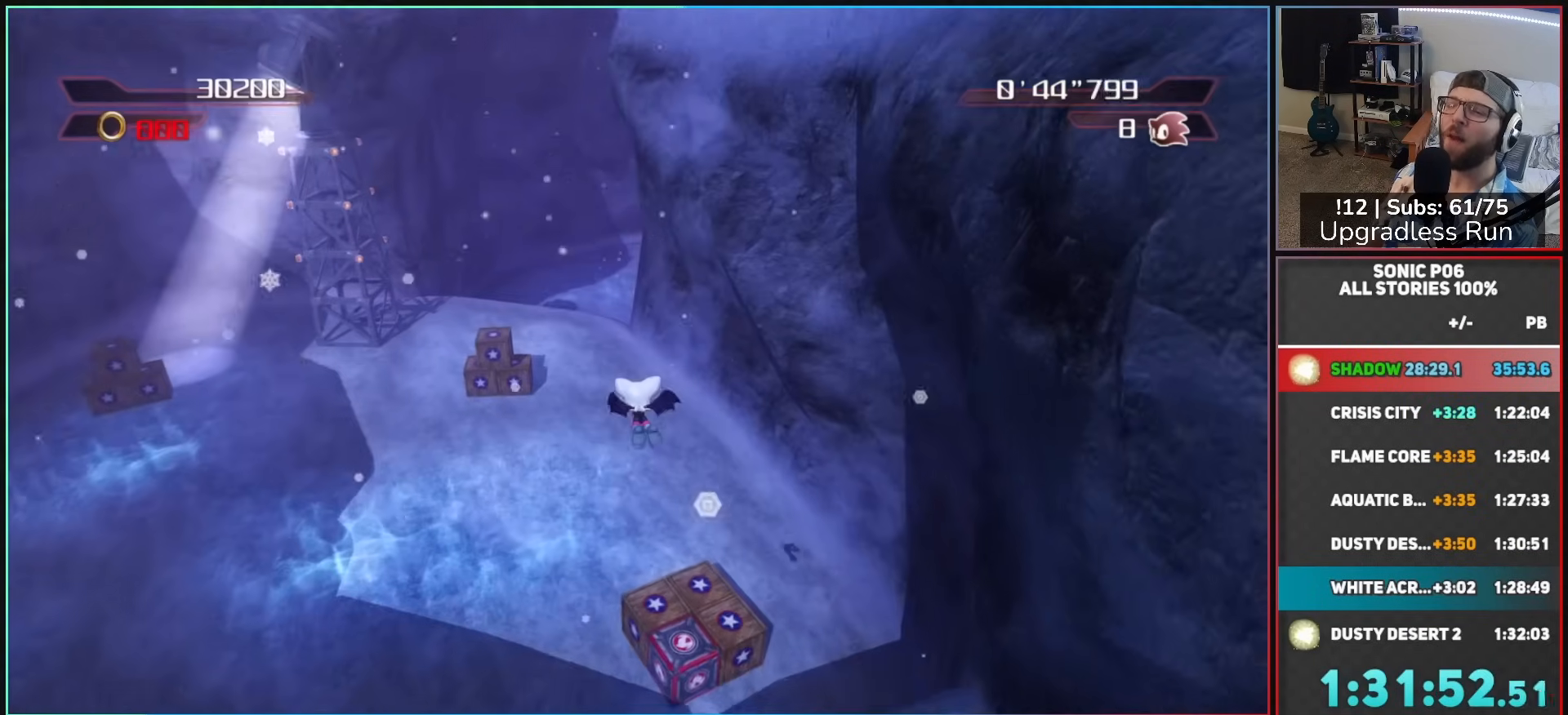
{"buttons": ["A"], "left_stick": "up", "right_stick": "center", "events": [[167, "right_stick", "center"]]}
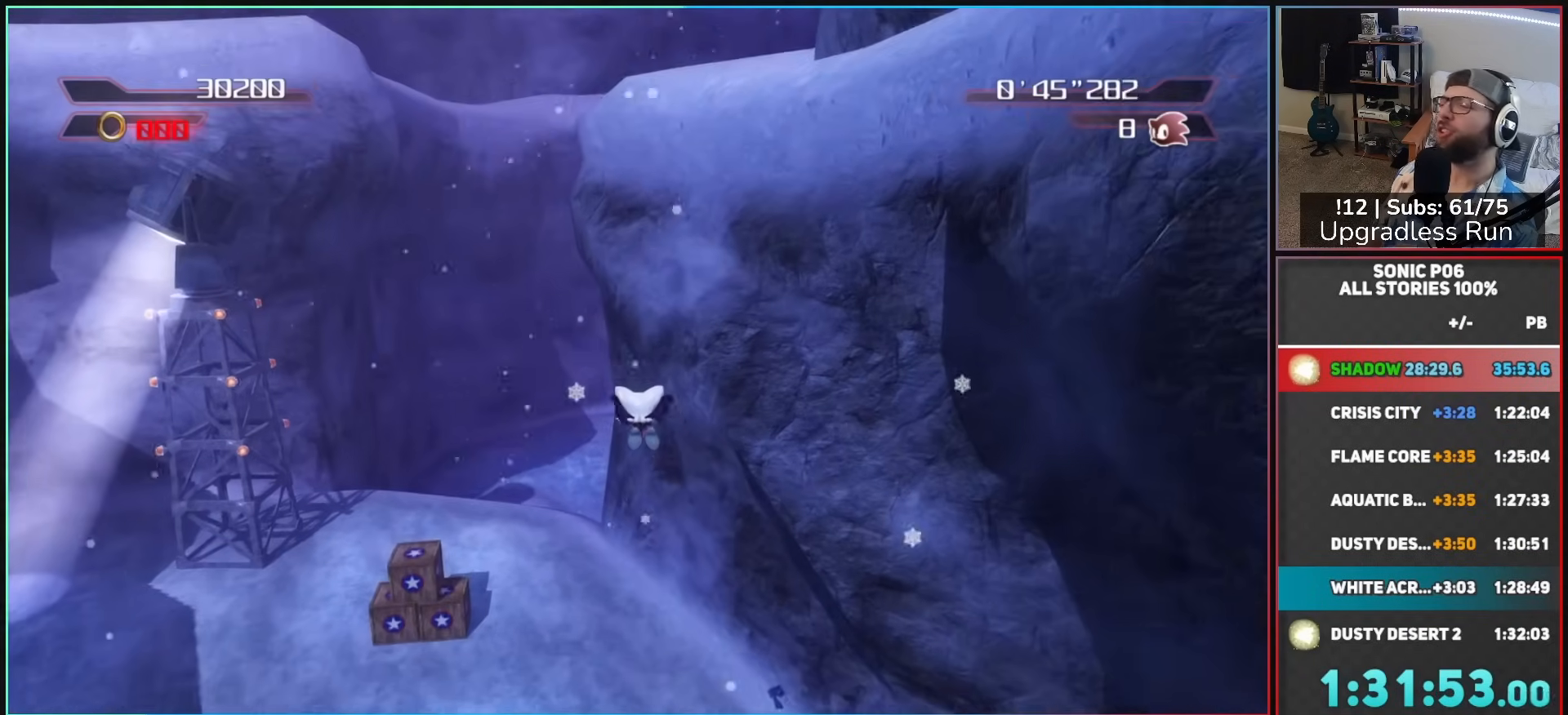
{"buttons": ["A"], "left_stick": "up", "right_stick": "center", "events": []}
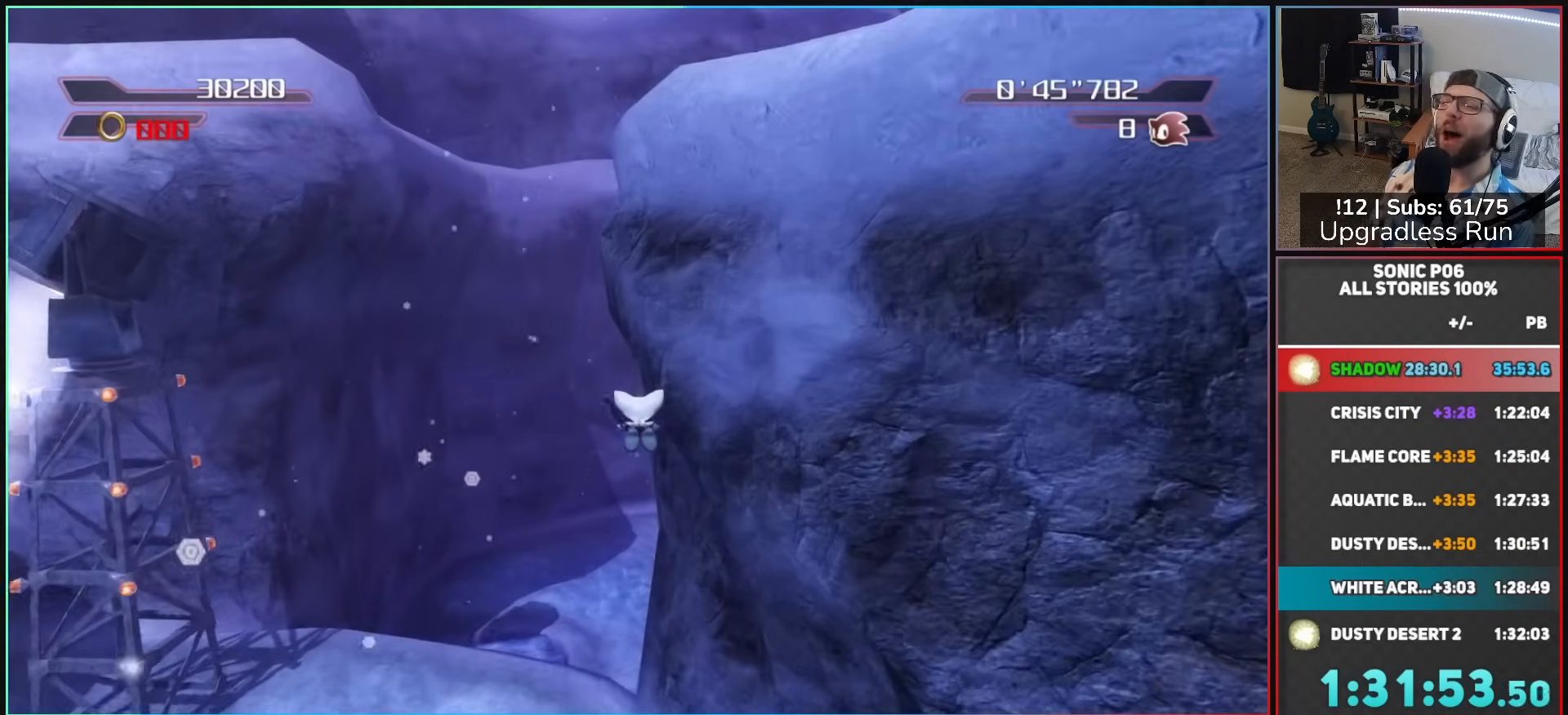
{"buttons": ["A"], "left_stick": "up", "right_stick": "center", "events": [[83, "left_stick", "up-left"], [183, "left_stick", "up"]]}
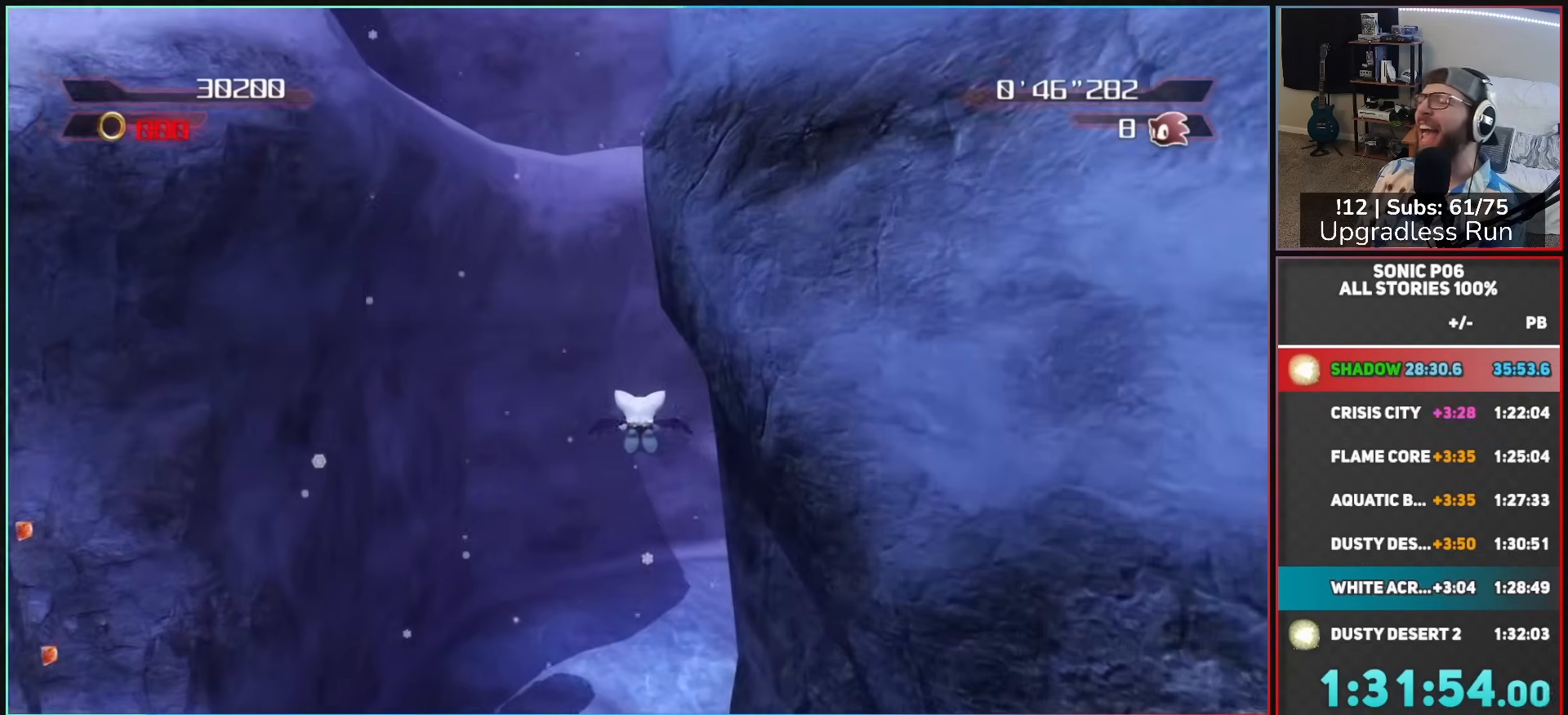
{"buttons": ["A"], "left_stick": "up", "right_stick": "left", "events": [[133, "right_stick", "left"]]}
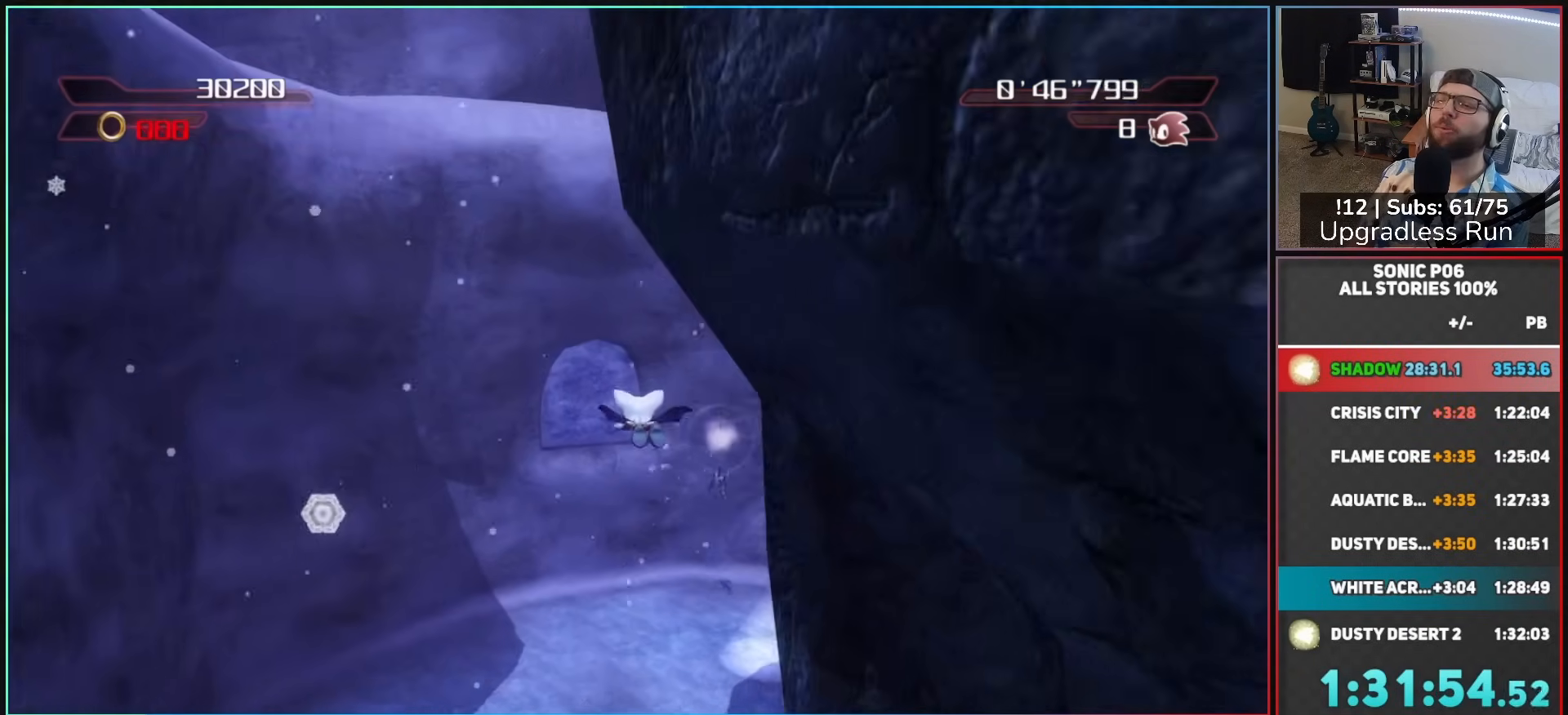
{"buttons": ["A"], "left_stick": "up-right", "right_stick": "left", "events": [[167, "left_stick", "up-right"]]}
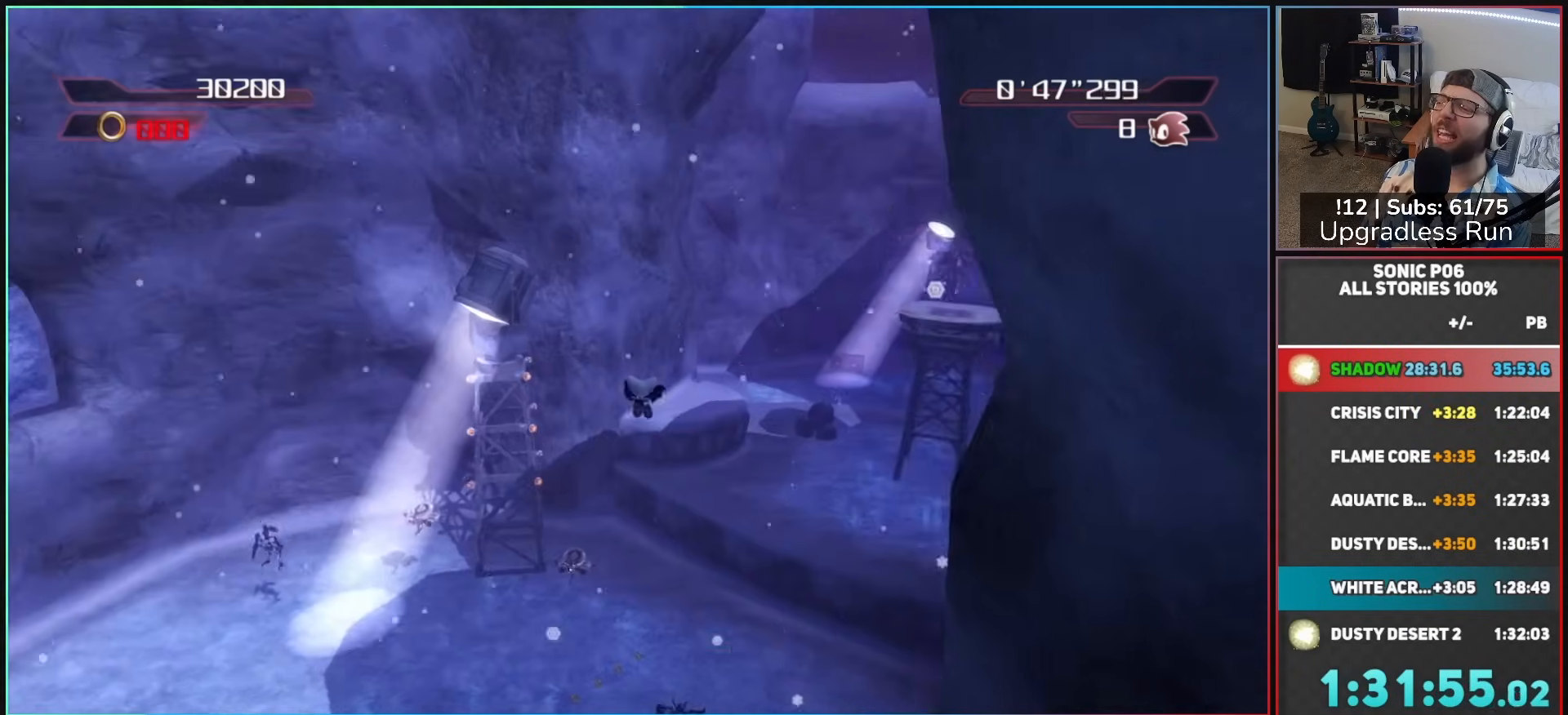
{"buttons": ["A"], "left_stick": "up", "right_stick": "center", "events": [[83, "left_stick", "up"], [333, "right_stick", "center"]]}
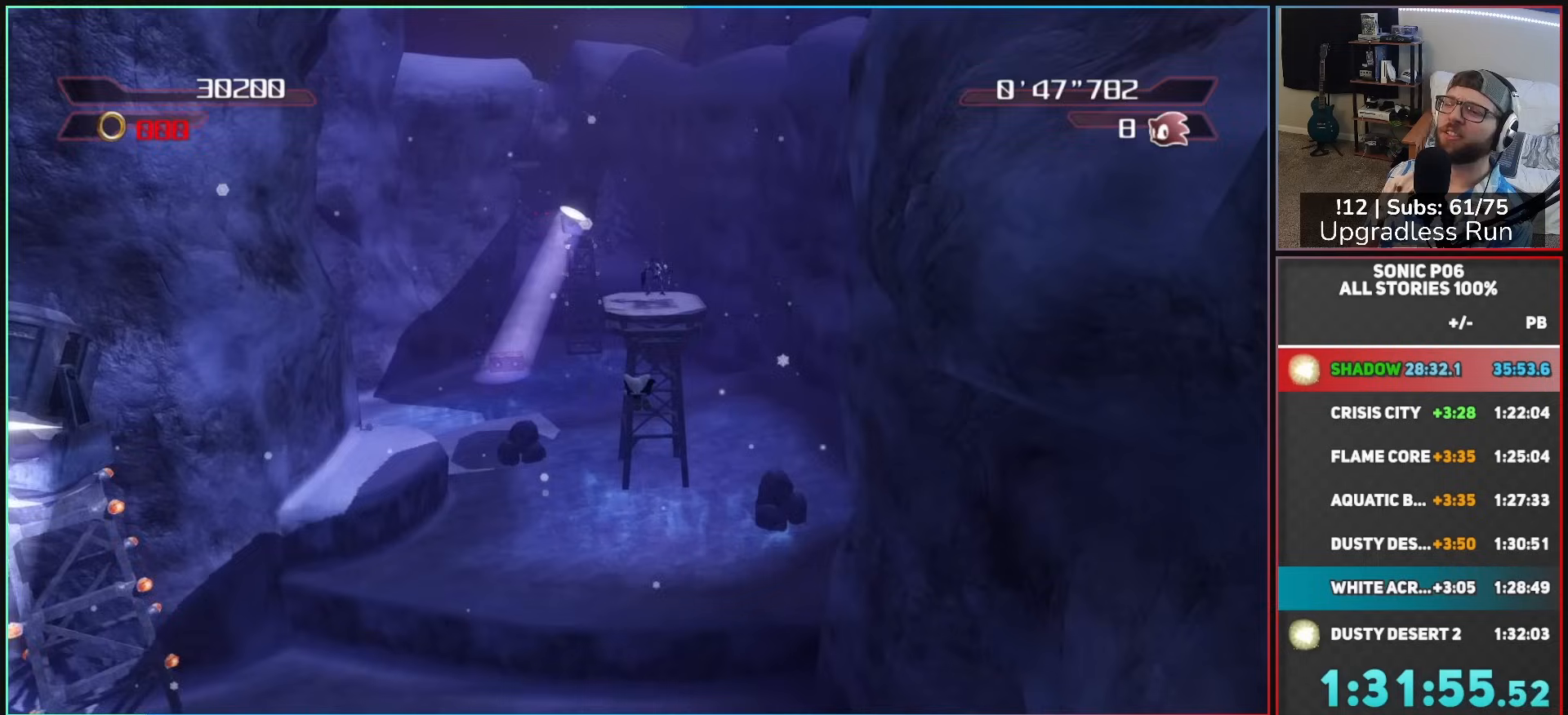
{"buttons": ["A"], "left_stick": "up", "right_stick": "center", "events": []}
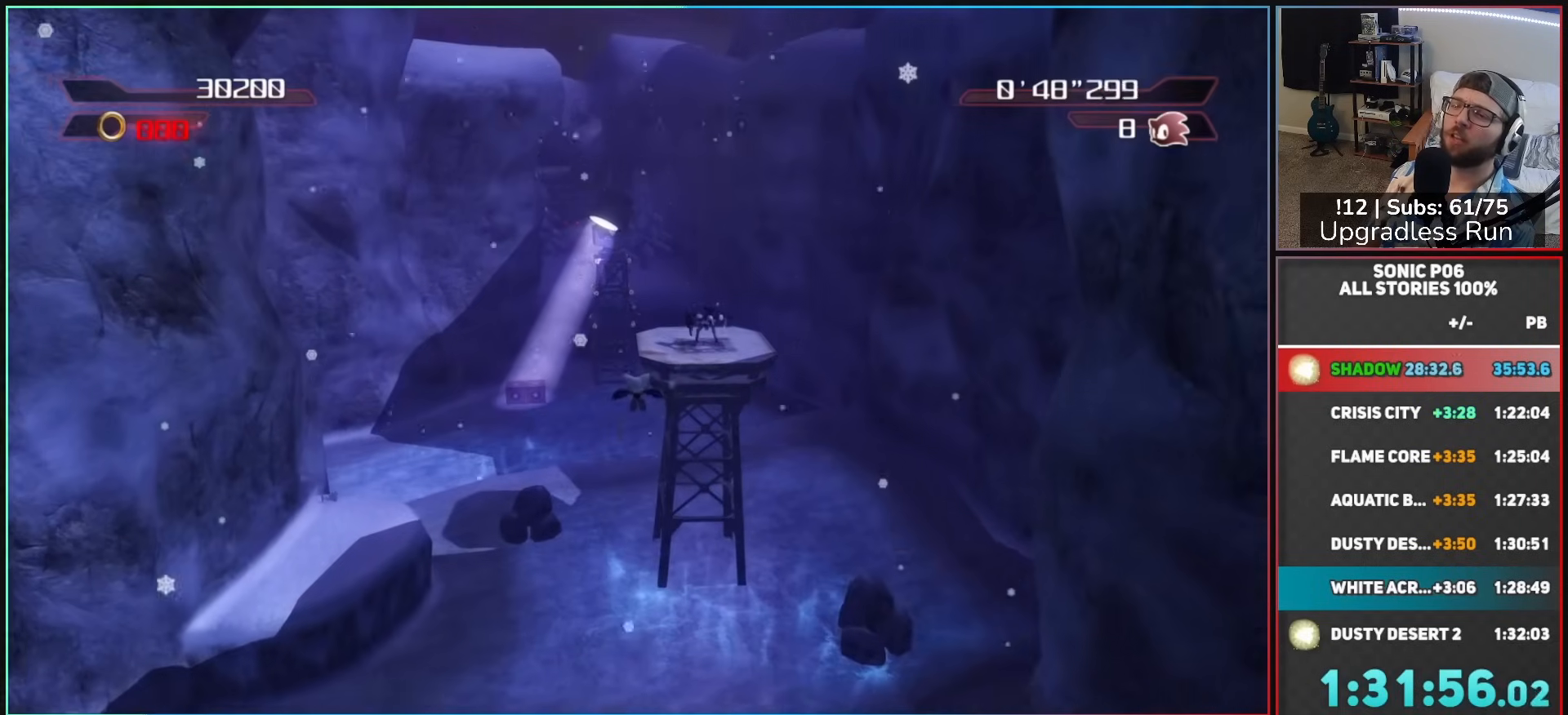
{"buttons": ["A"], "left_stick": "up", "right_stick": "center", "events": []}
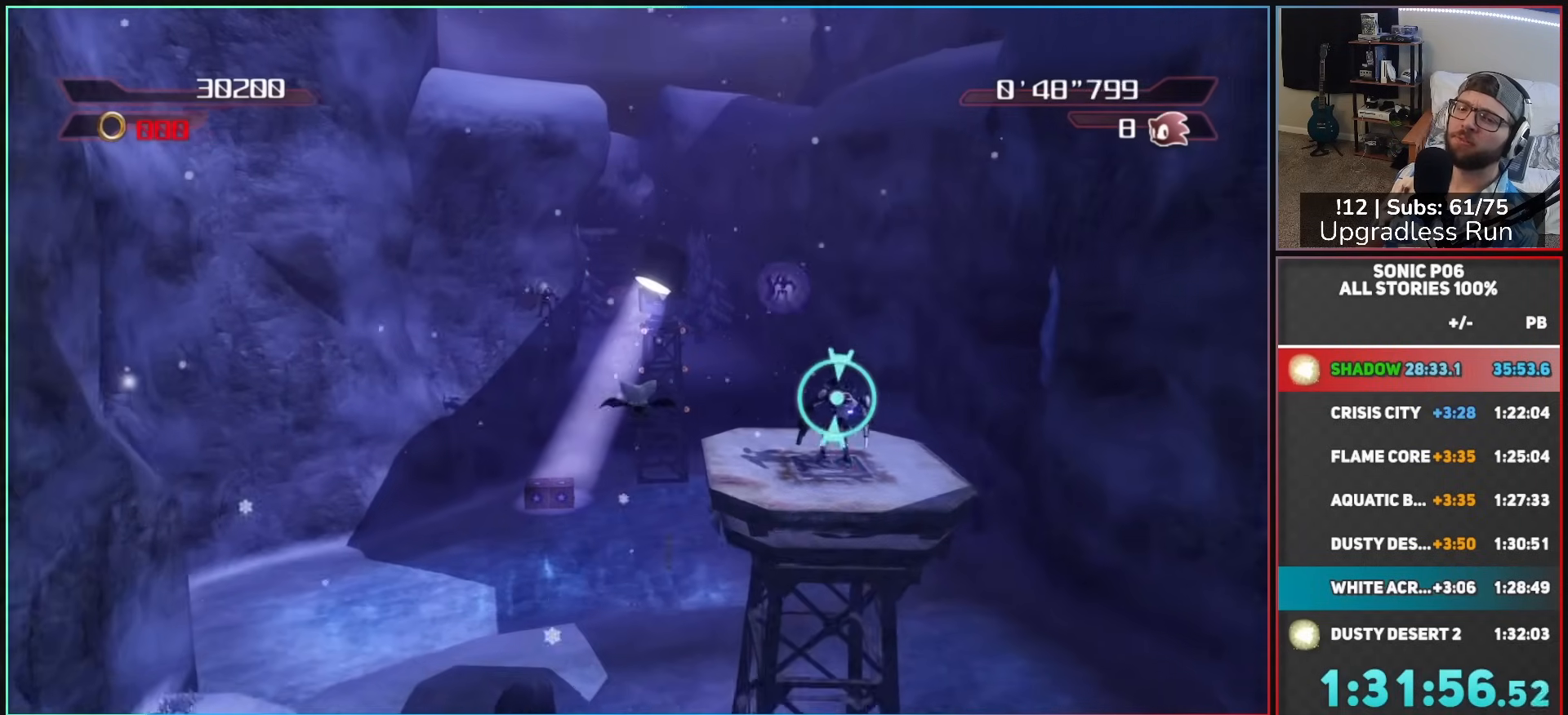
{"buttons": ["A"], "left_stick": "up", "right_stick": "center", "events": []}
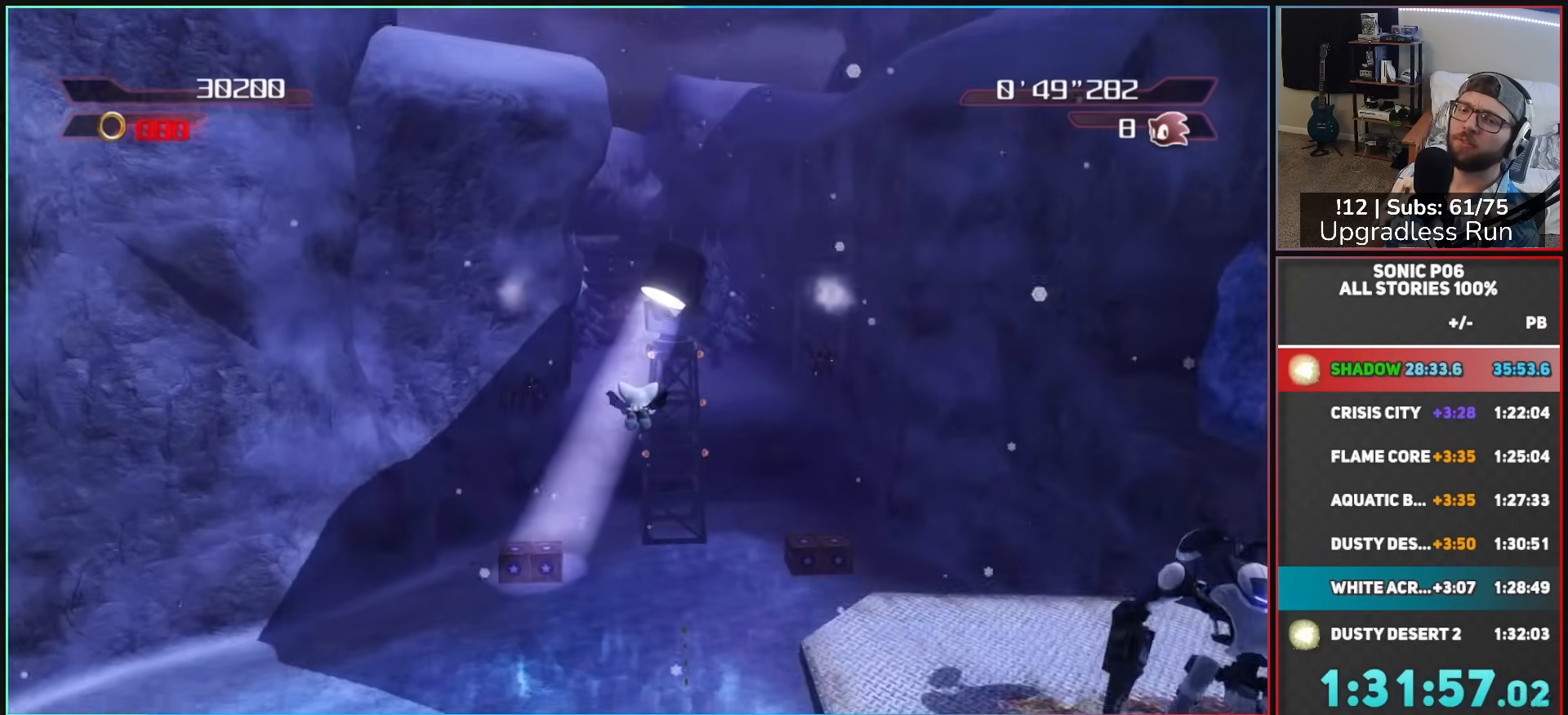
{"buttons": ["A"], "left_stick": "up", "right_stick": "center", "events": []}
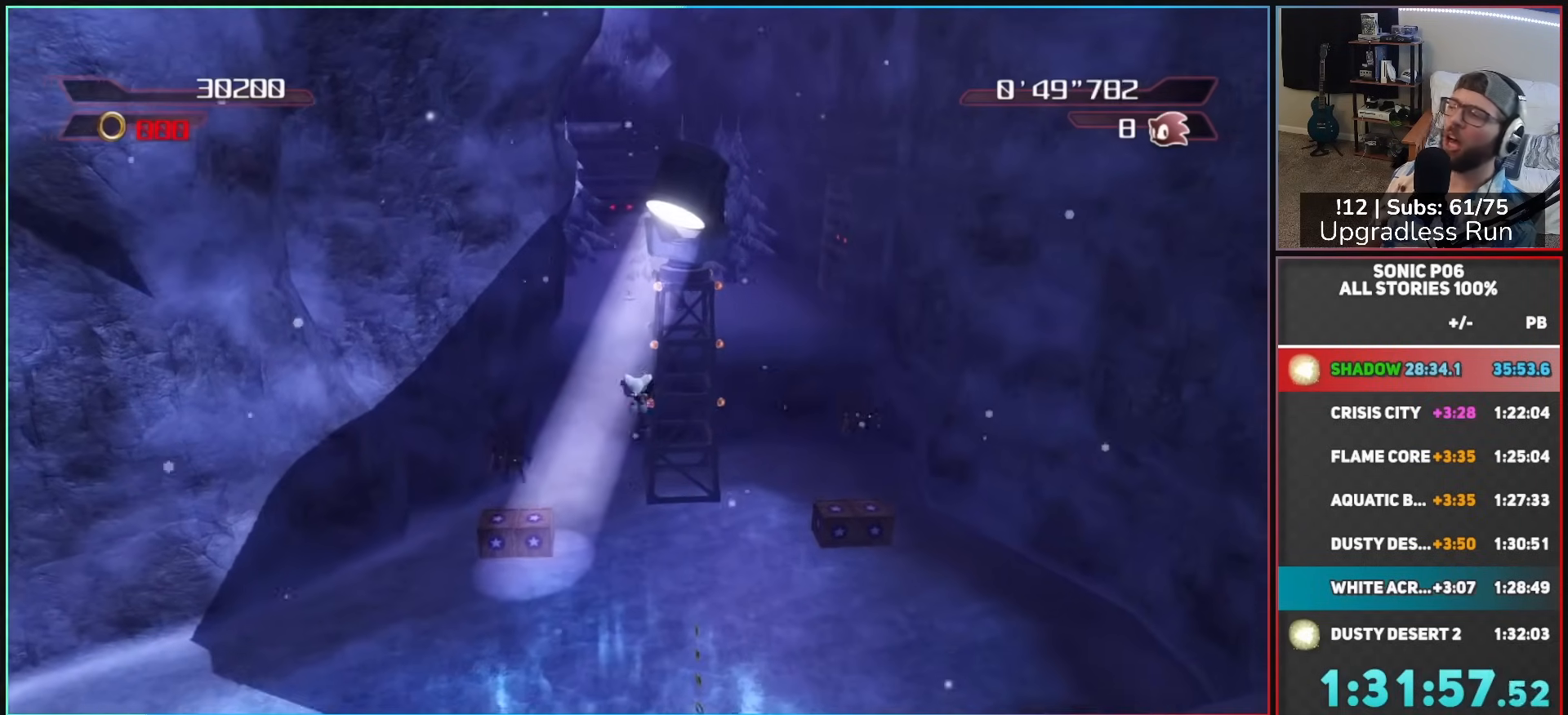
{"buttons": ["A"], "left_stick": "up", "right_stick": "center", "events": []}
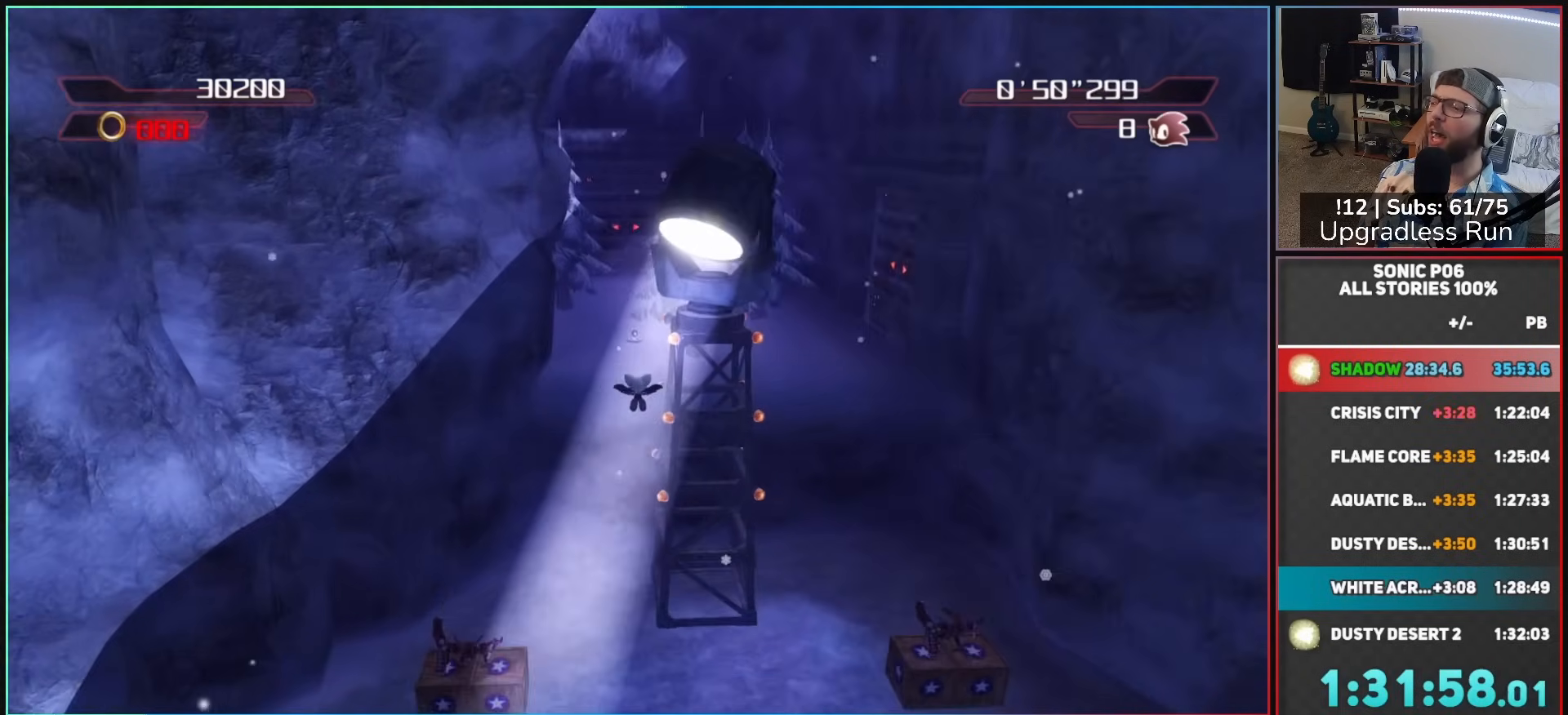
{"buttons": ["A"], "left_stick": "up", "right_stick": "center", "events": []}
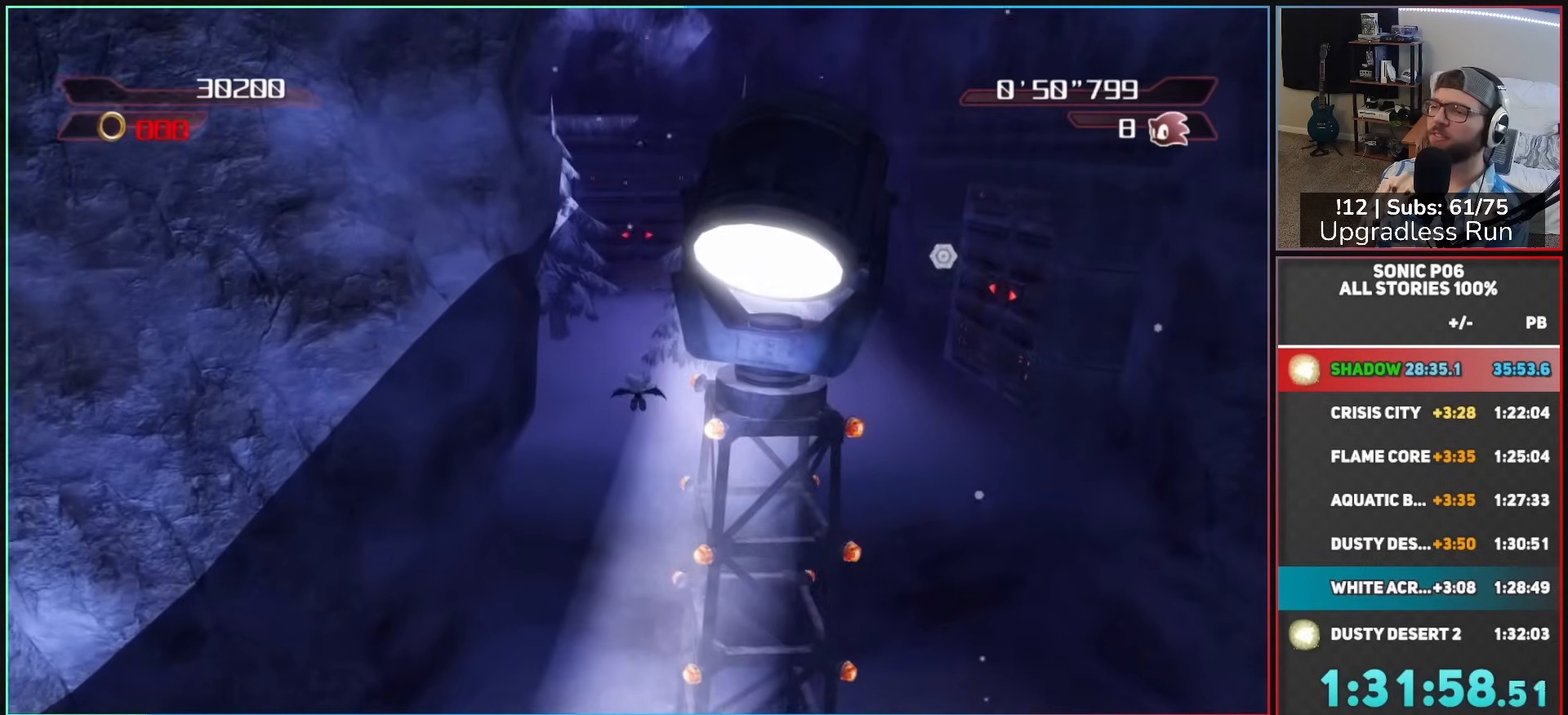
{"buttons": ["X"], "left_stick": "up", "right_stick": "center", "events": [[400, "A", "up"], [433, "X", "down"]]}
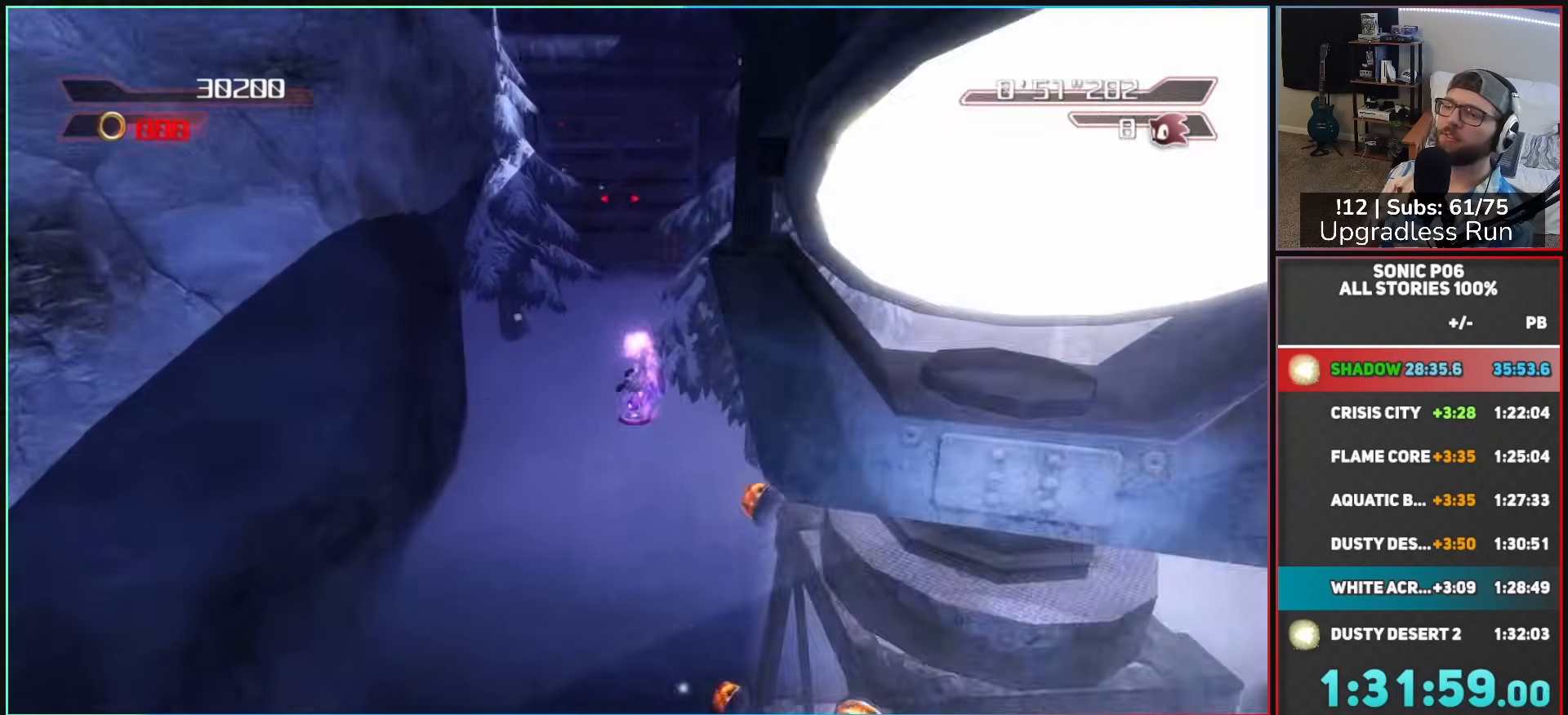
{"buttons": [], "left_stick": "up", "right_stick": "center", "events": [[50, "A", "down"], [50, "X", "up"], [217, "A", "up"]]}
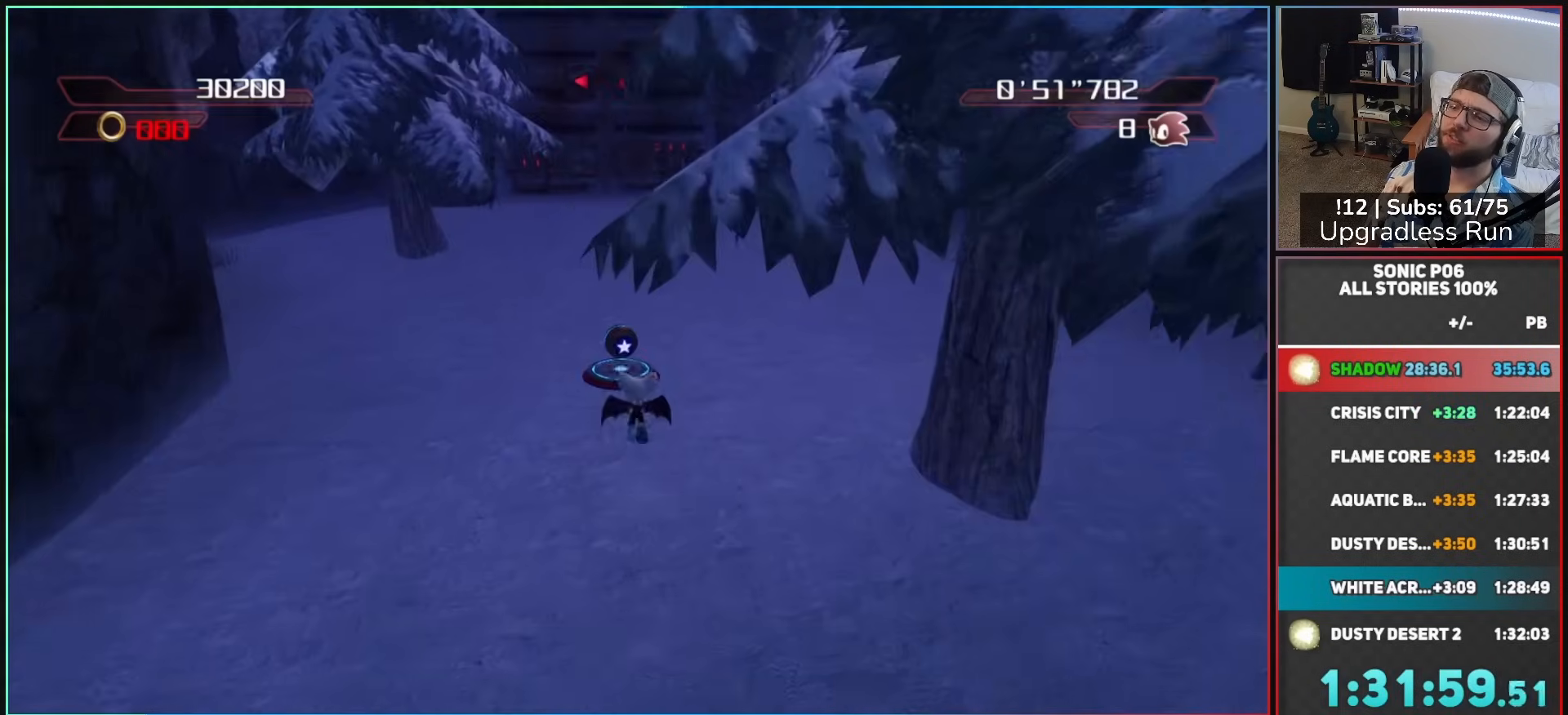
{"buttons": [], "left_stick": "up", "right_stick": "center", "events": []}
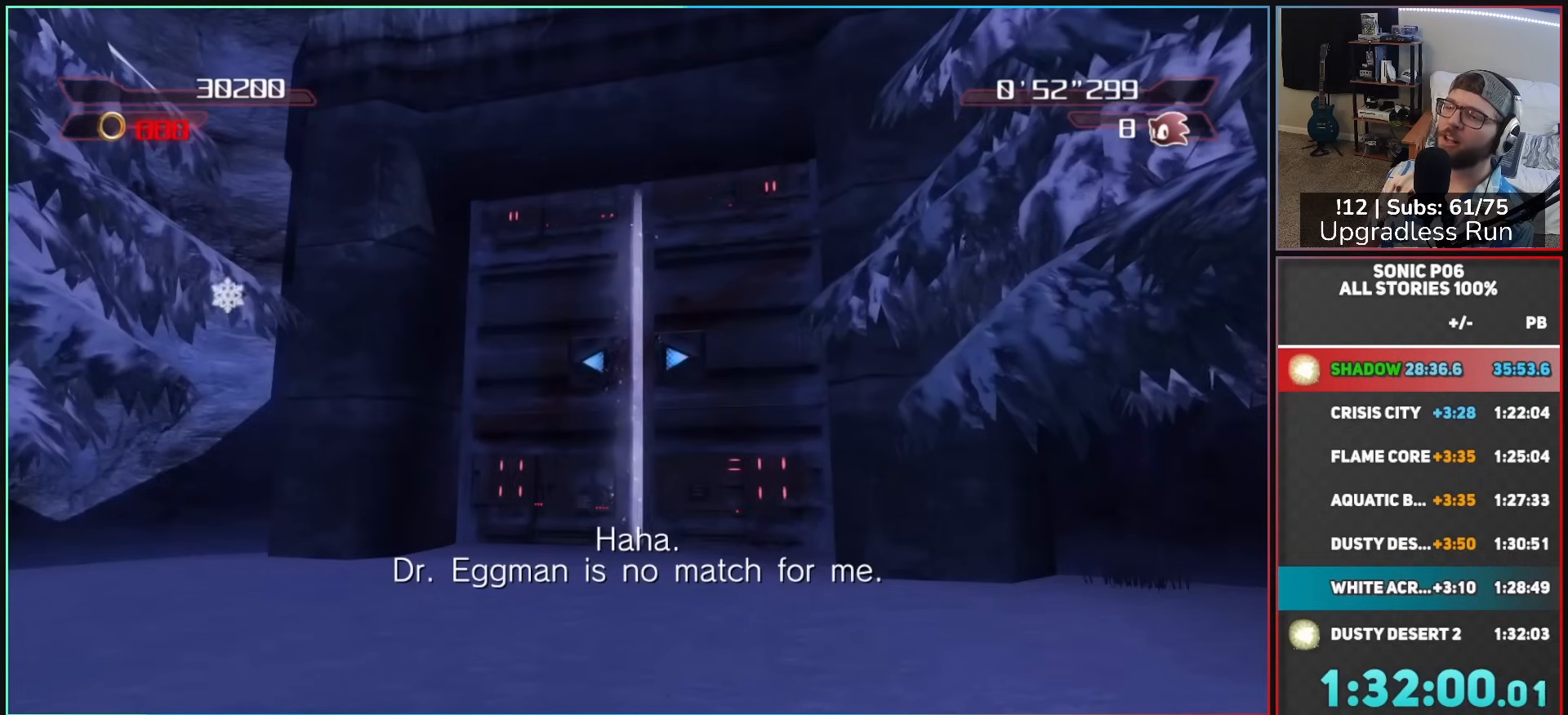
{"buttons": [], "left_stick": "center", "right_stick": "center", "events": [[50, "left_stick", "center"]]}
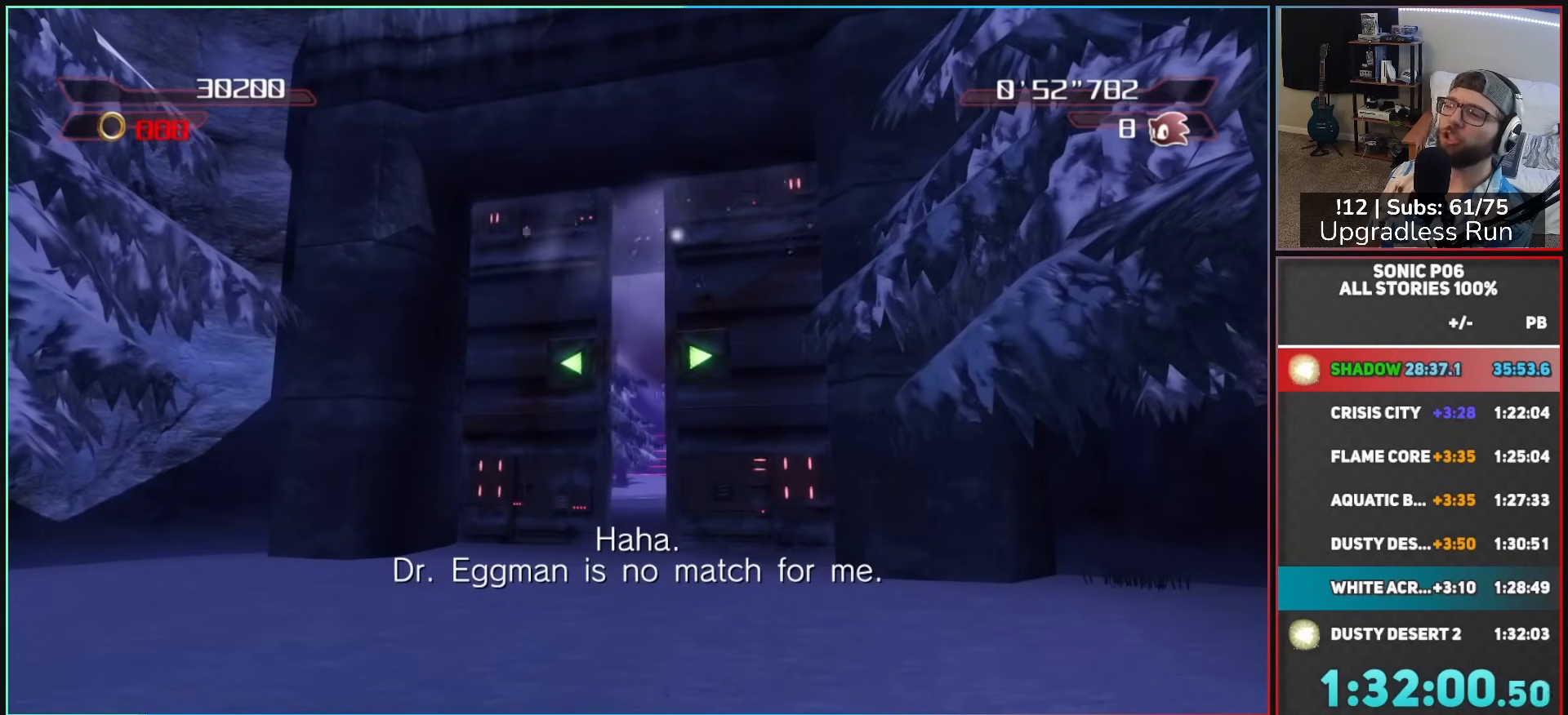
{"buttons": [], "left_stick": "center", "right_stick": "center", "events": []}
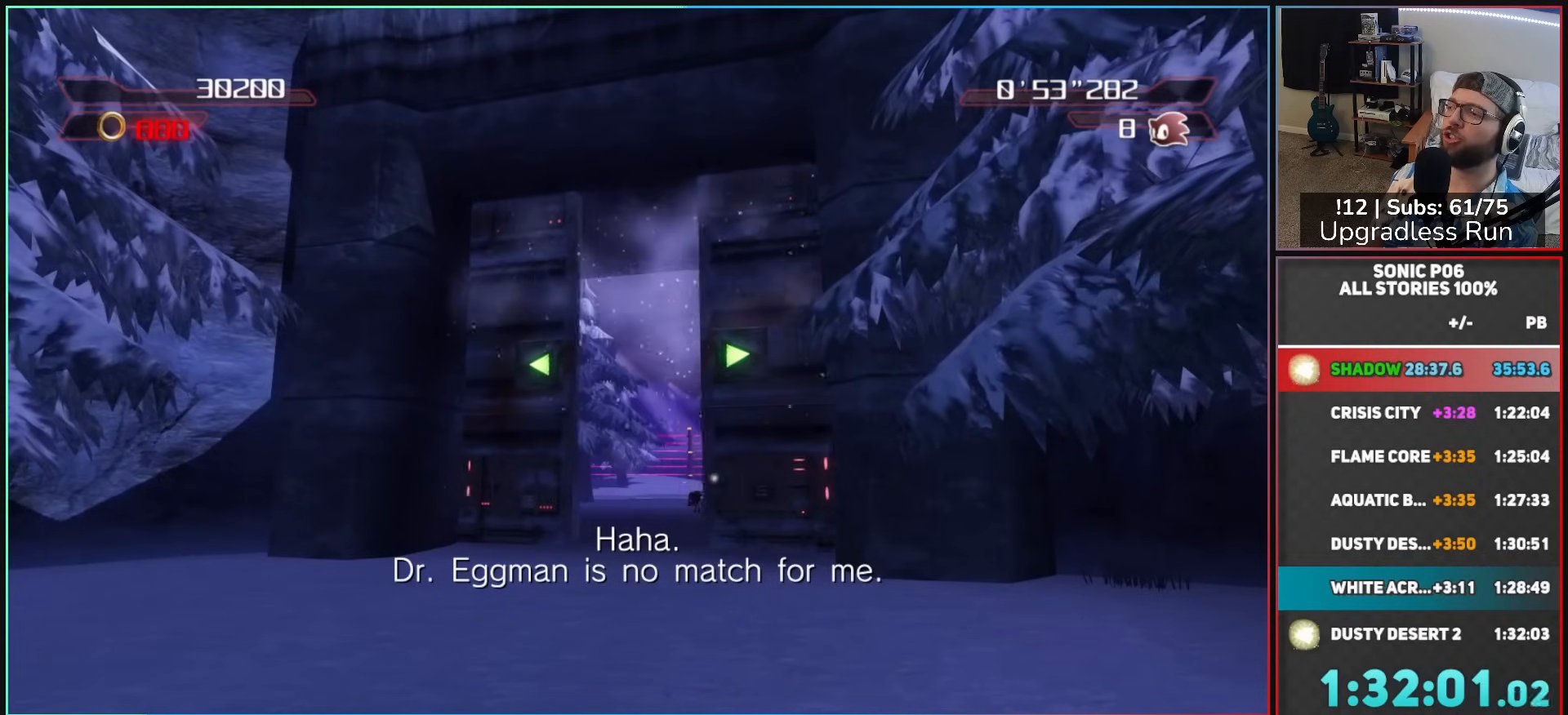
{"buttons": [], "left_stick": "center", "right_stick": "center", "events": []}
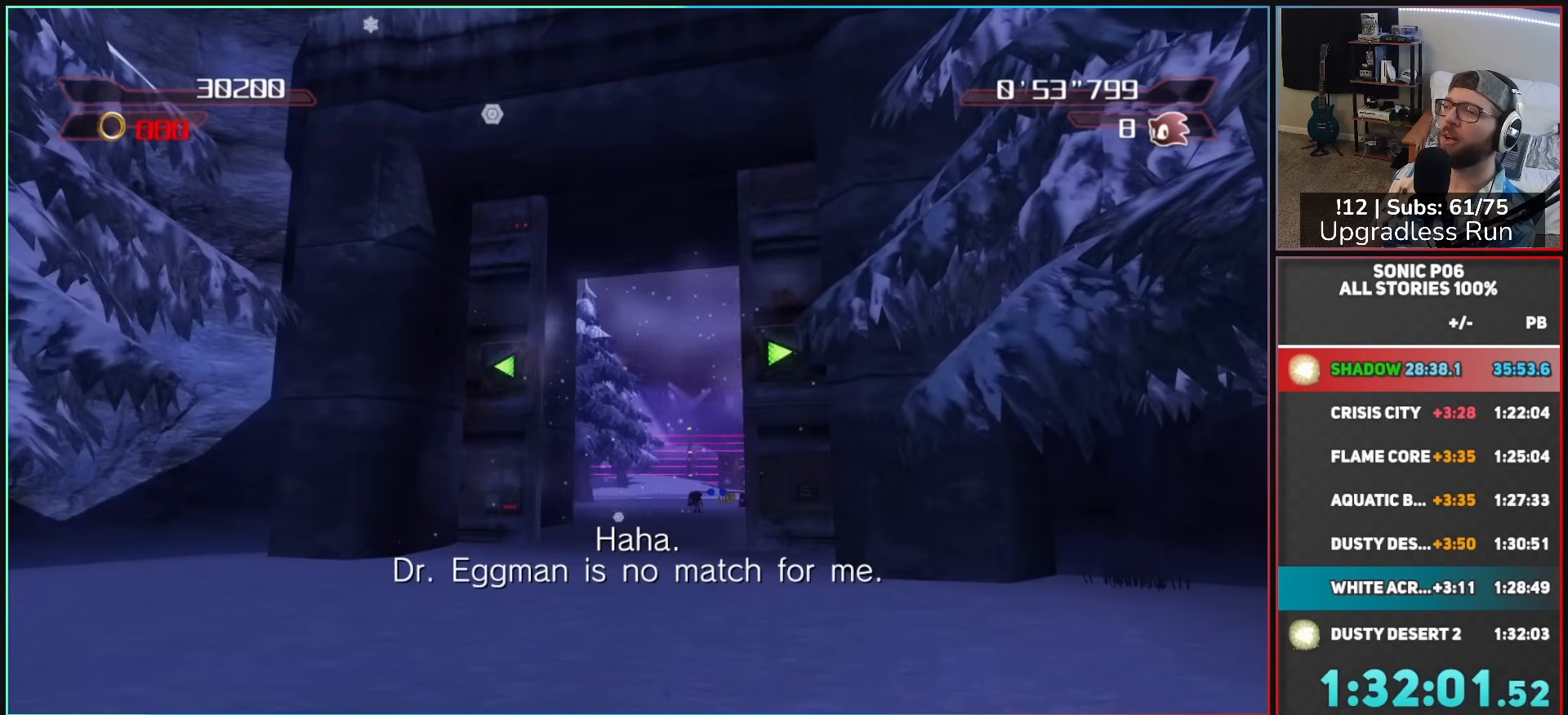
{"buttons": [], "left_stick": "center", "right_stick": "center", "events": []}